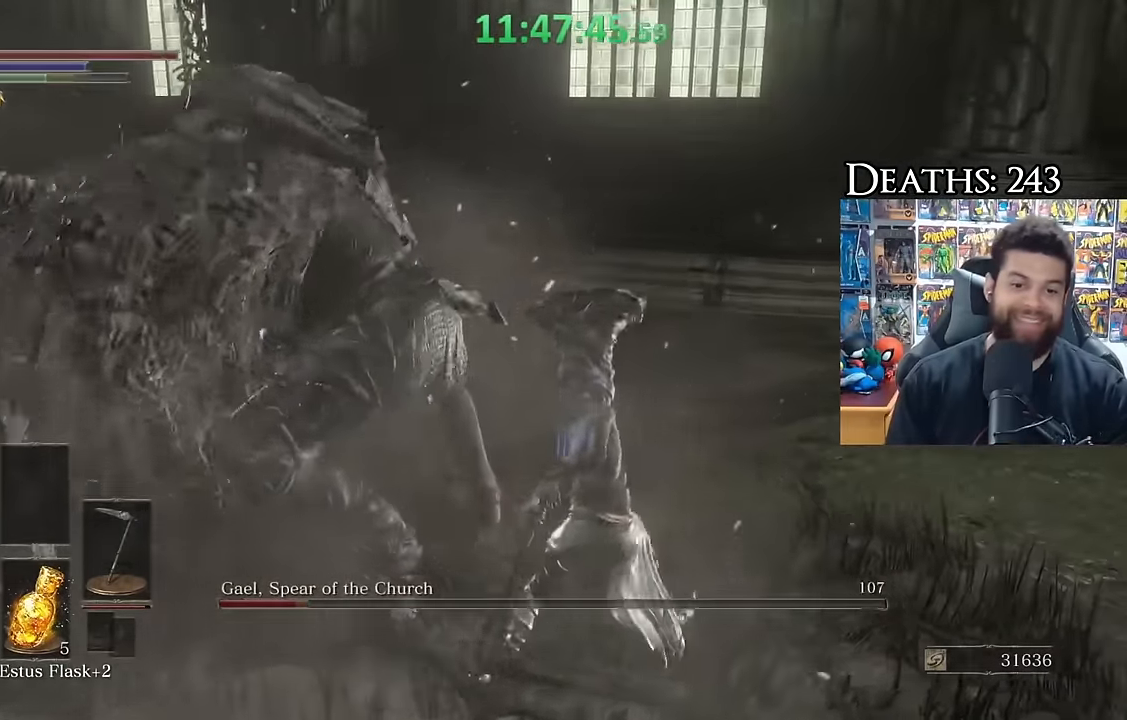
Gameplay with a controller (Xbox layout); each line is a JSON object with the inputs held at the frame after it. "events" lists button and stick changes between this image and that frame as [ms after this image, input, new state], when the widget could be followed in between. Not read: SELECT.
{"buttons": [], "left_stick": "up-right", "right_stick": "center", "events": [[16, "R3", "down"], [83, "R1", "up"], [100, "R3", "up"], [133, "left_stick", "up"], [350, "left_stick", "up-right"]]}
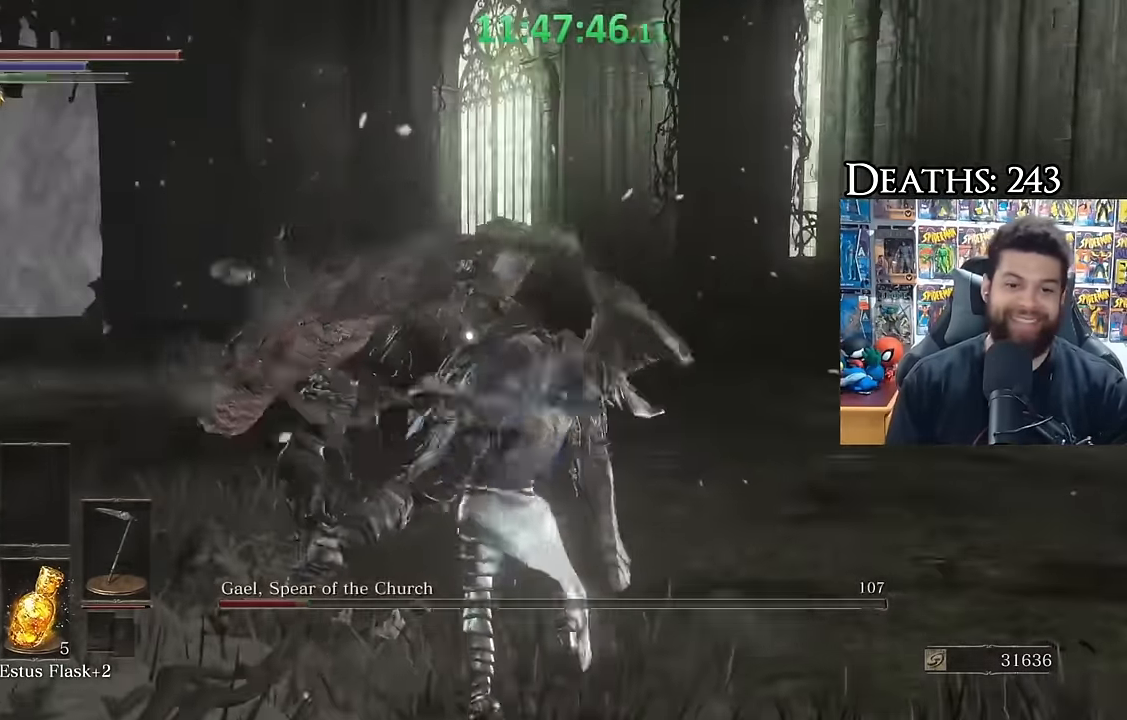
{"buttons": ["B"], "left_stick": "down-right", "right_stick": "center", "events": [[16, "left_stick", "center"], [183, "left_stick", "down"], [383, "left_stick", "down-right"], [483, "B", "down"]]}
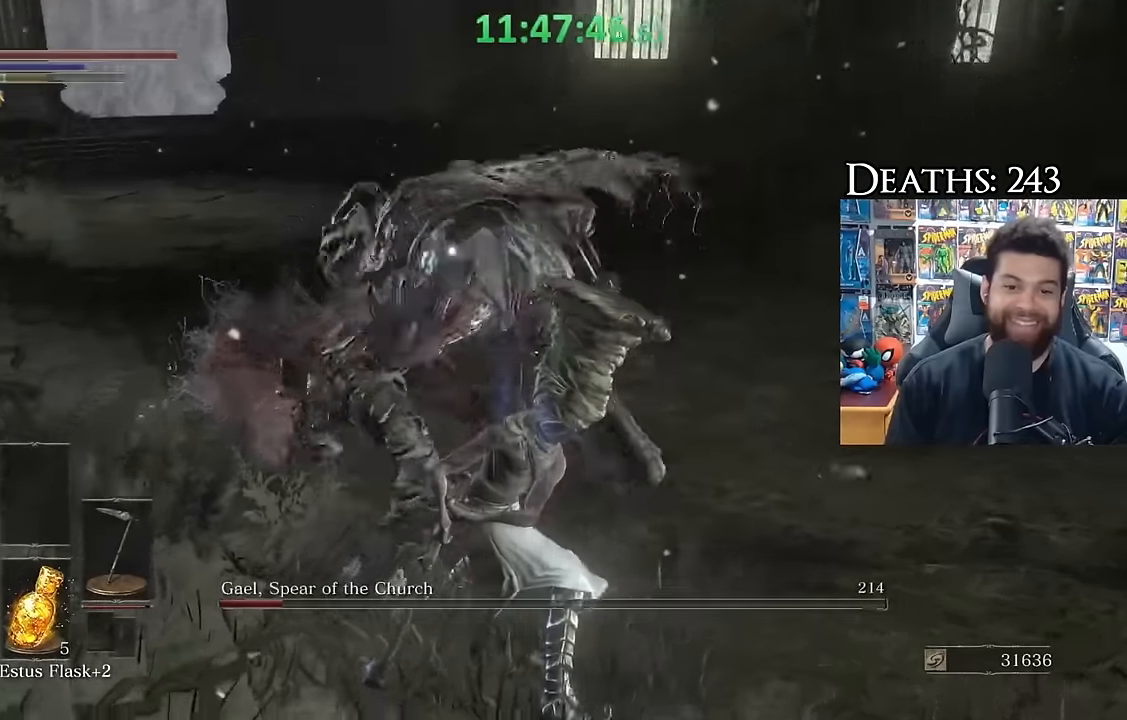
{"buttons": [], "left_stick": "center", "right_stick": "center", "events": [[150, "B", "up"], [466, "left_stick", "center"]]}
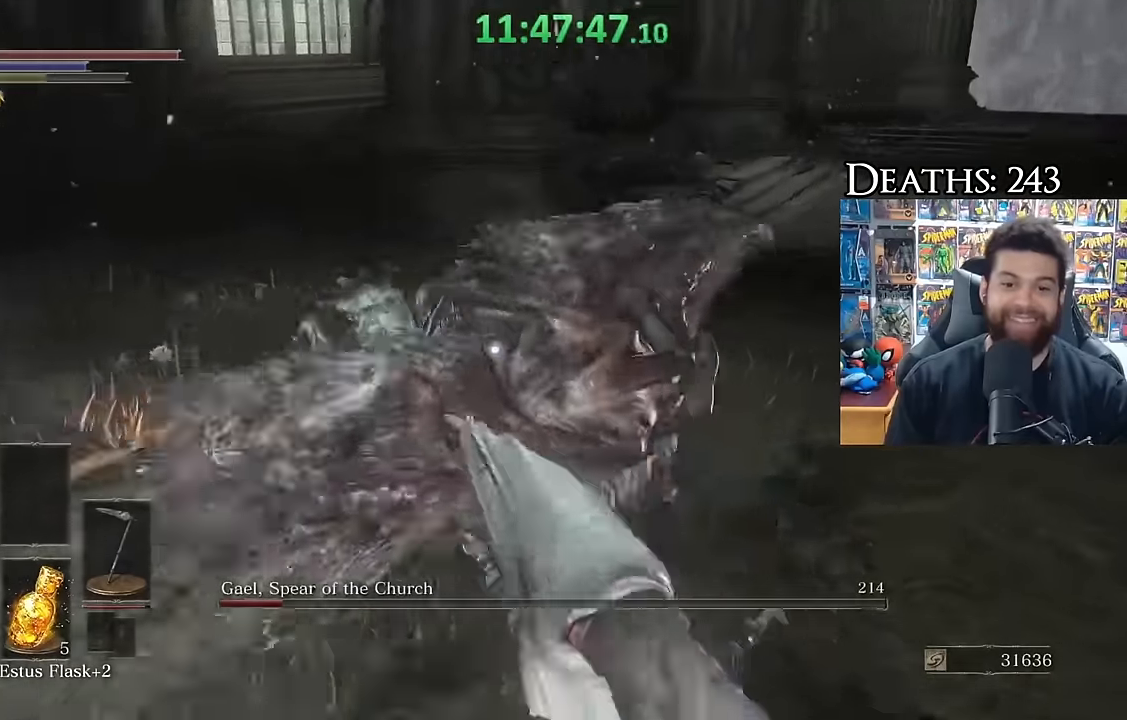
{"buttons": [], "left_stick": "down-right", "right_stick": "center", "events": [[116, "left_stick", "down"], [266, "left_stick", "down-right"]]}